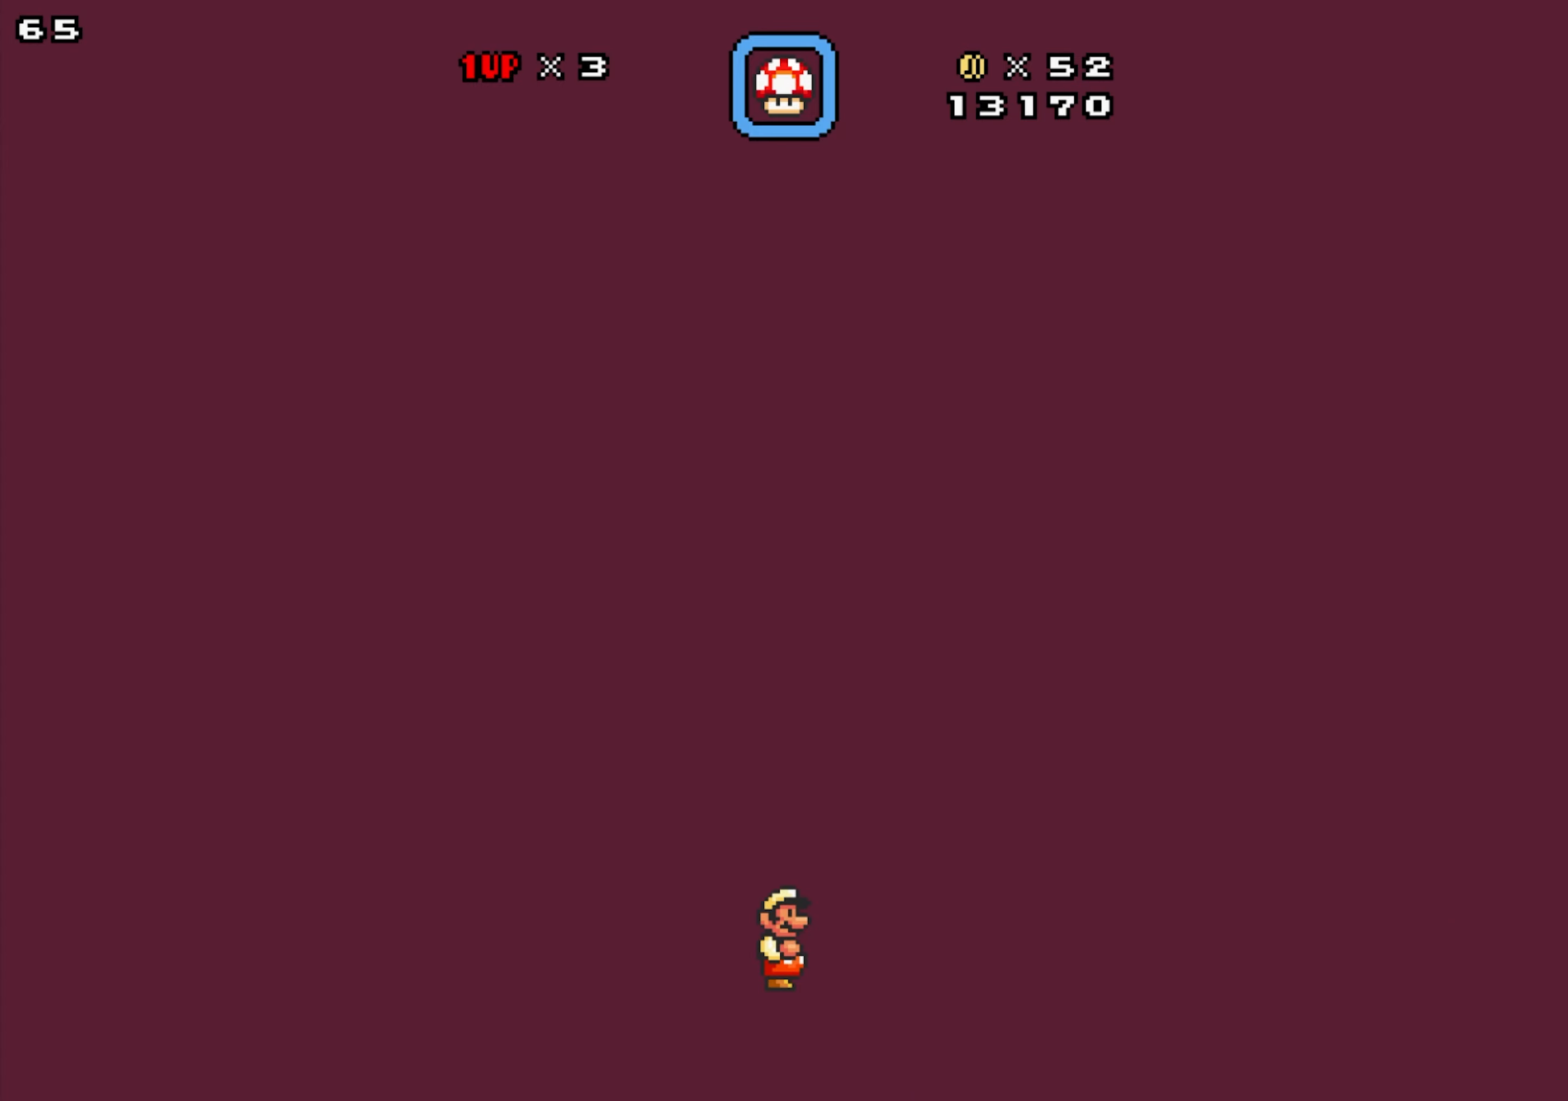
Gameplay with a controller; each line is a JSON object with the inputs held at the frame after it. "events" lists button and stick changes between this image and that frame as [ms after this image, input, new state], when the widget could be followed in between. Not read: A L3 R3.
{"buttons": ["DPAD_RIGHT"], "events": [[316, "DPAD_RIGHT", "down"]]}
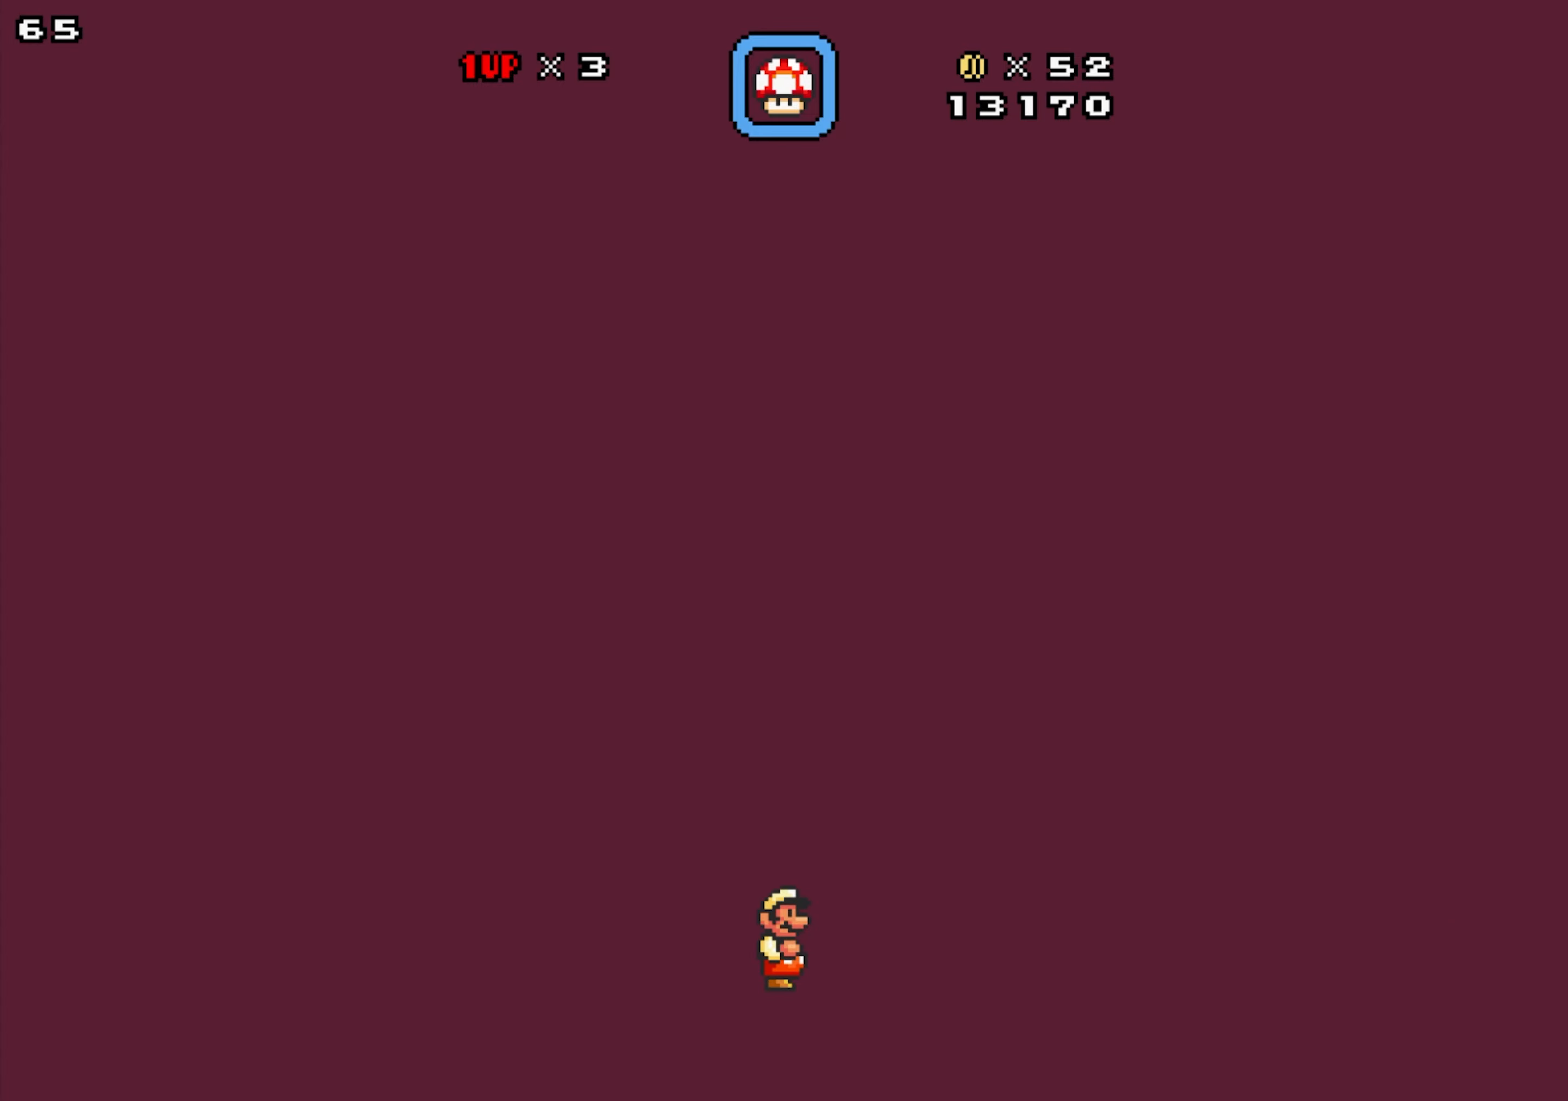
{"buttons": ["DPAD_UP", "DPAD_RIGHT"], "events": [[133, "DPAD_LEFT", "down"], [133, "DPAD_RIGHT", "up"], [283, "DPAD_UP", "down"], [316, "DPAD_LEFT", "up"], [333, "DPAD_RIGHT", "down"]]}
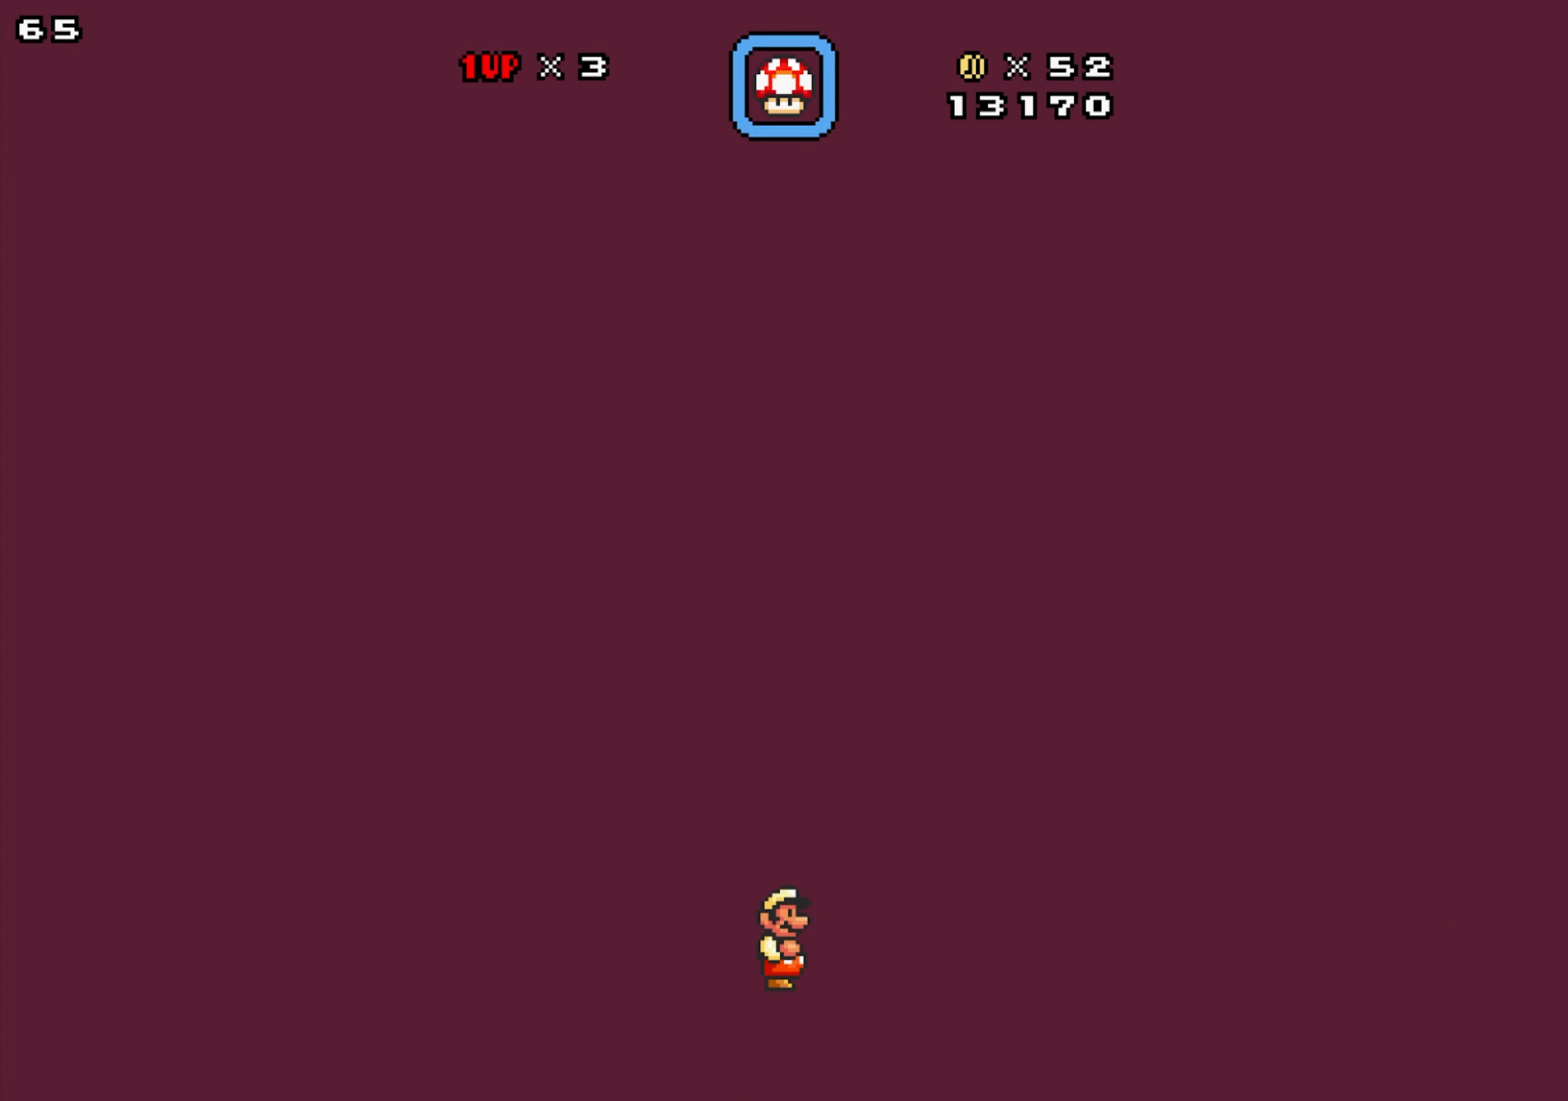
{"buttons": [], "events": [[16, "DPAD_LEFT", "down"], [50, "DPAD_DOWN", "down"], [200, "DPAD_LEFT", "up"], [250, "DPAD_UP", "up"], [317, "DPAD_RIGHT", "up"], [400, "DPAD_DOWN", "up"]]}
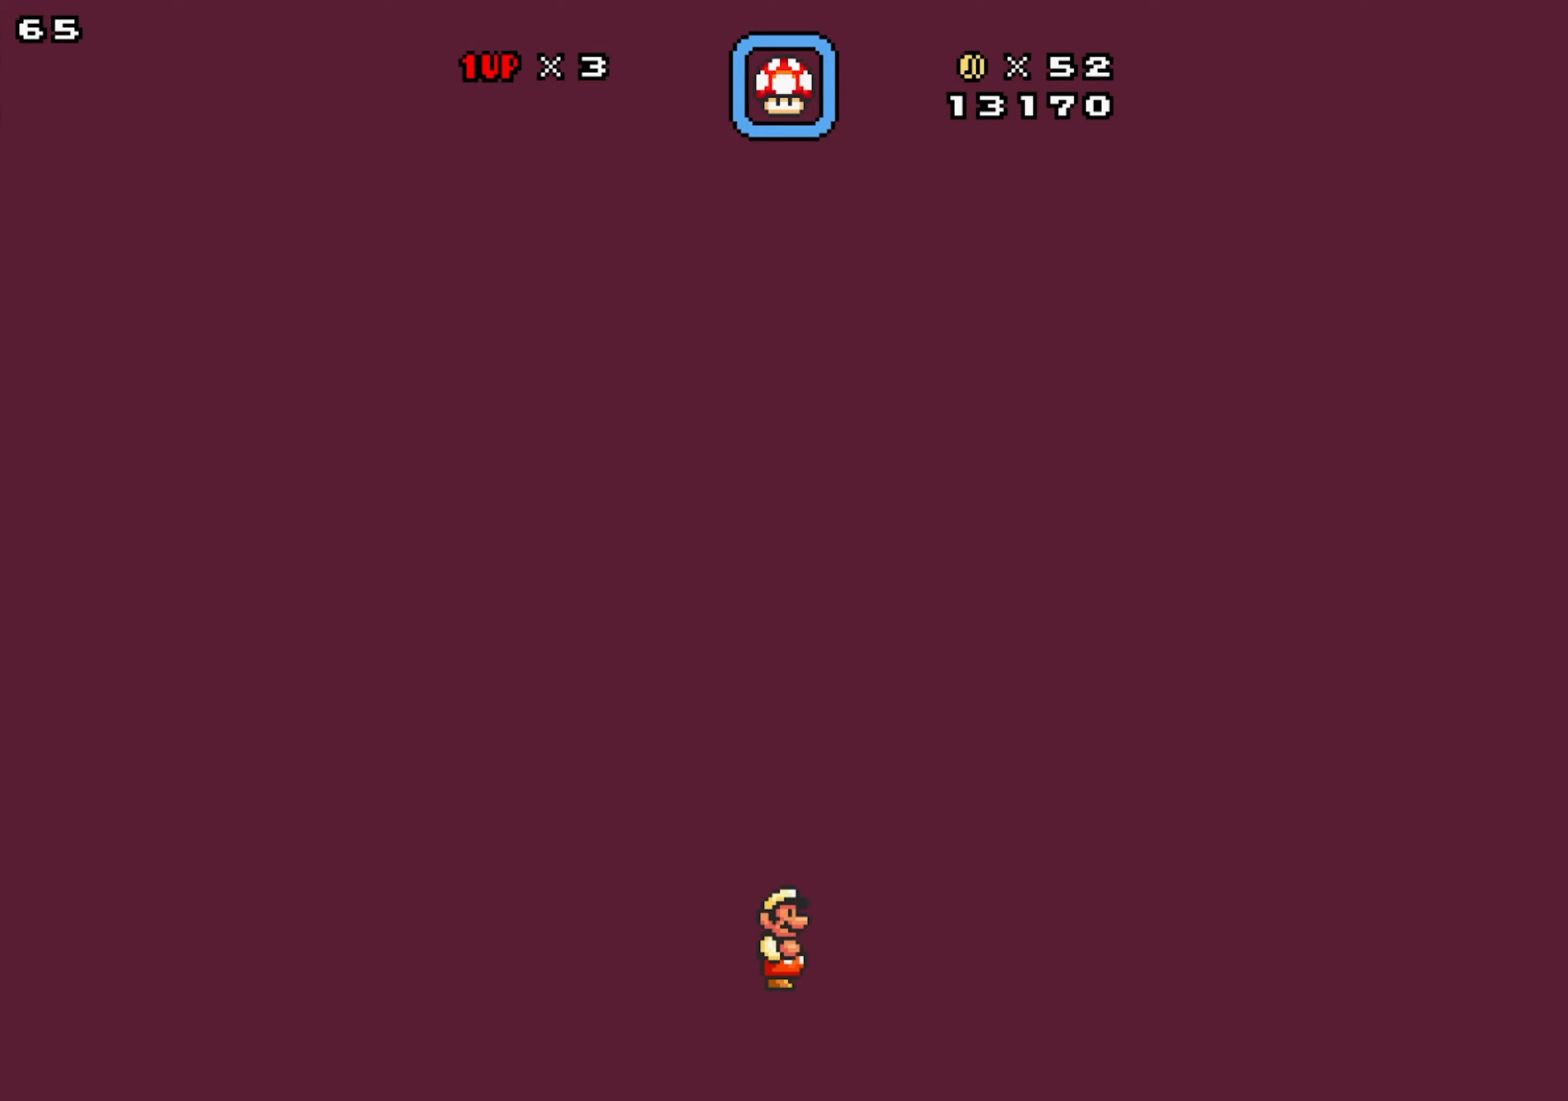
{"buttons": [], "events": []}
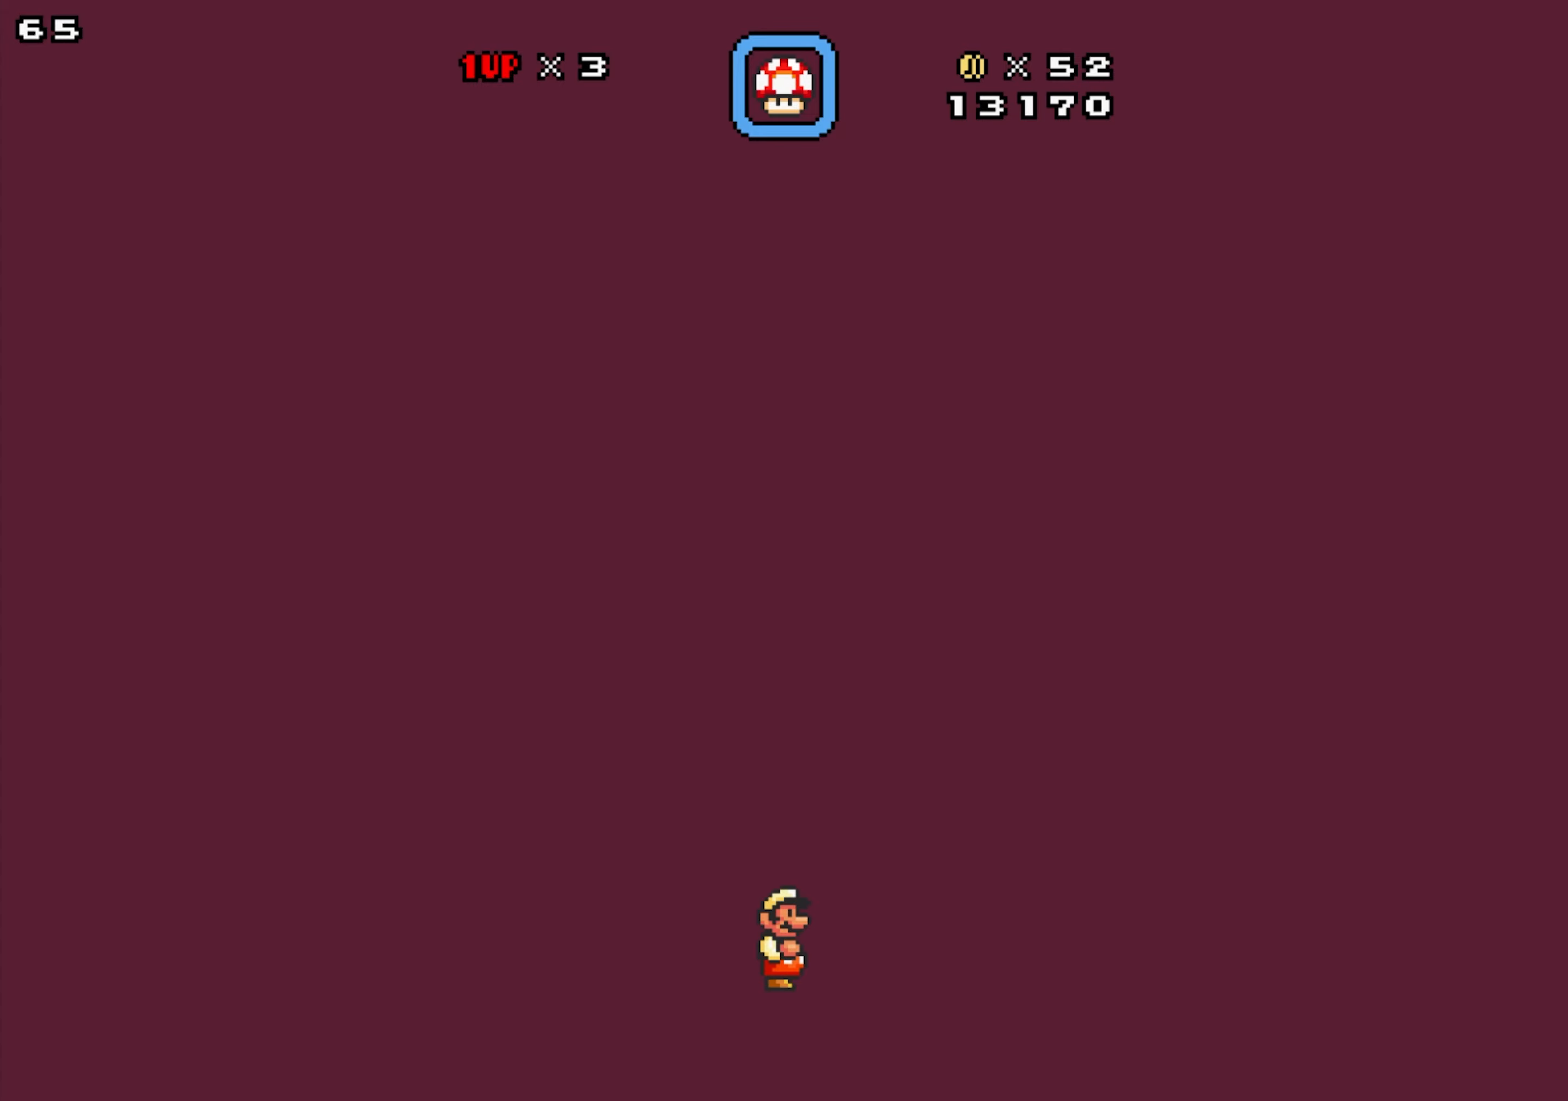
{"buttons": [], "events": []}
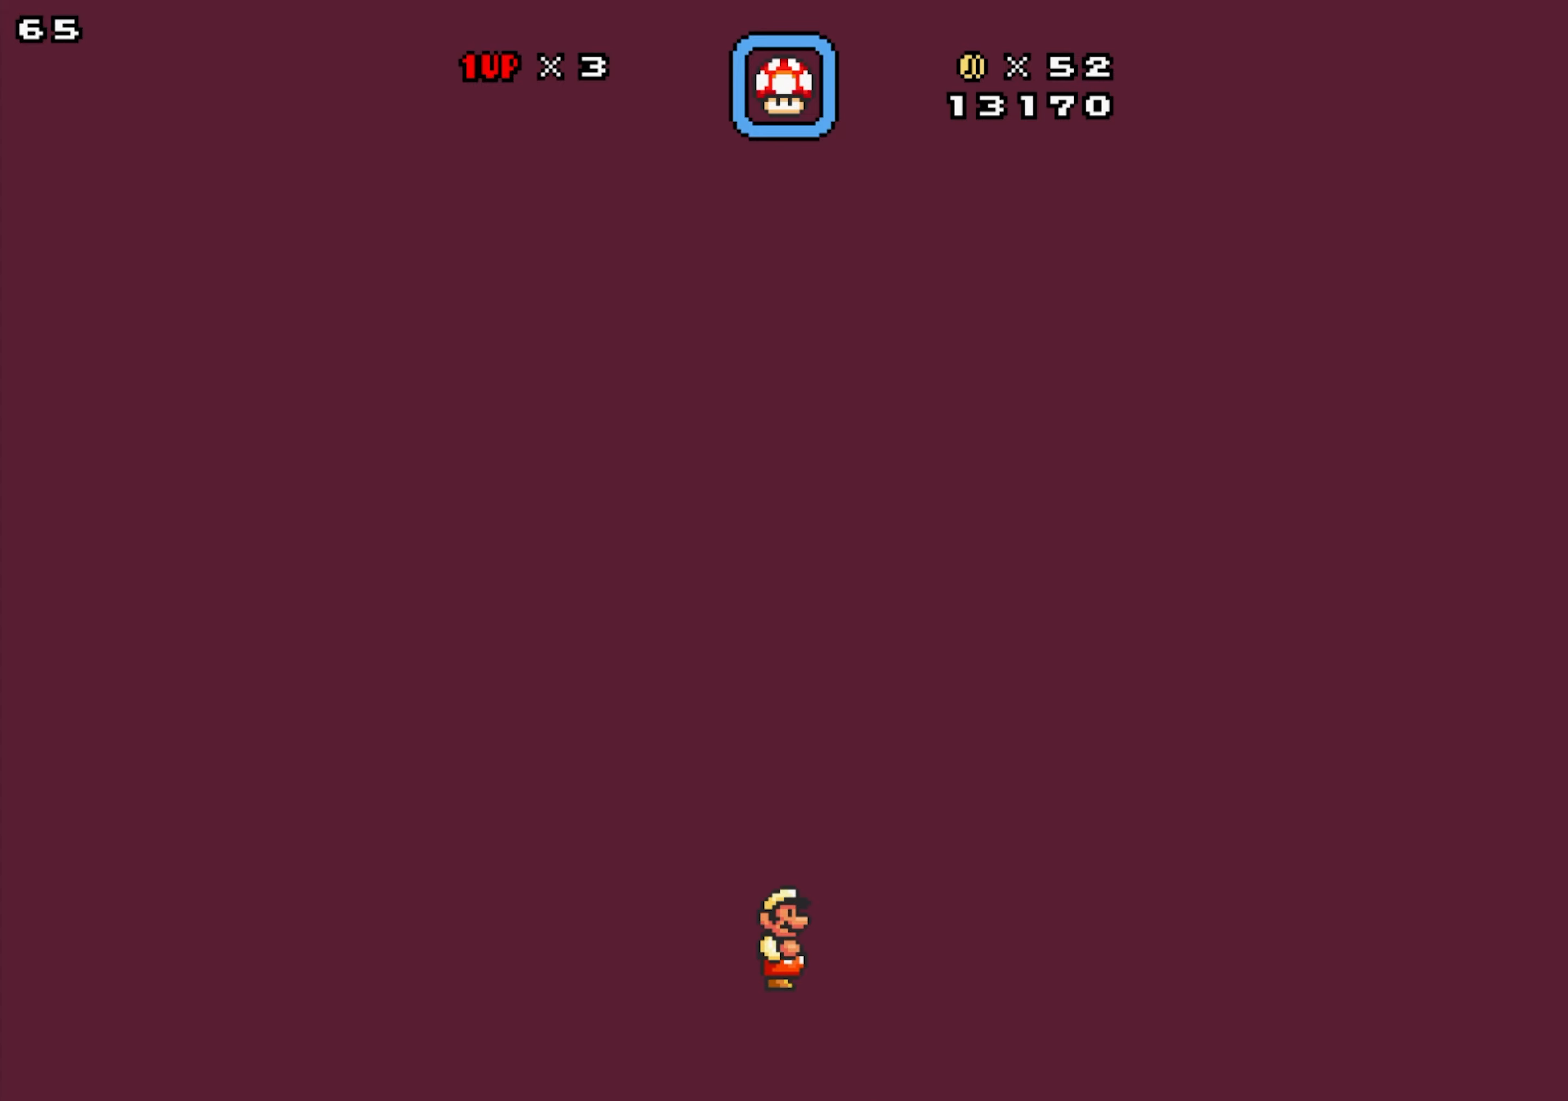
{"buttons": [], "events": []}
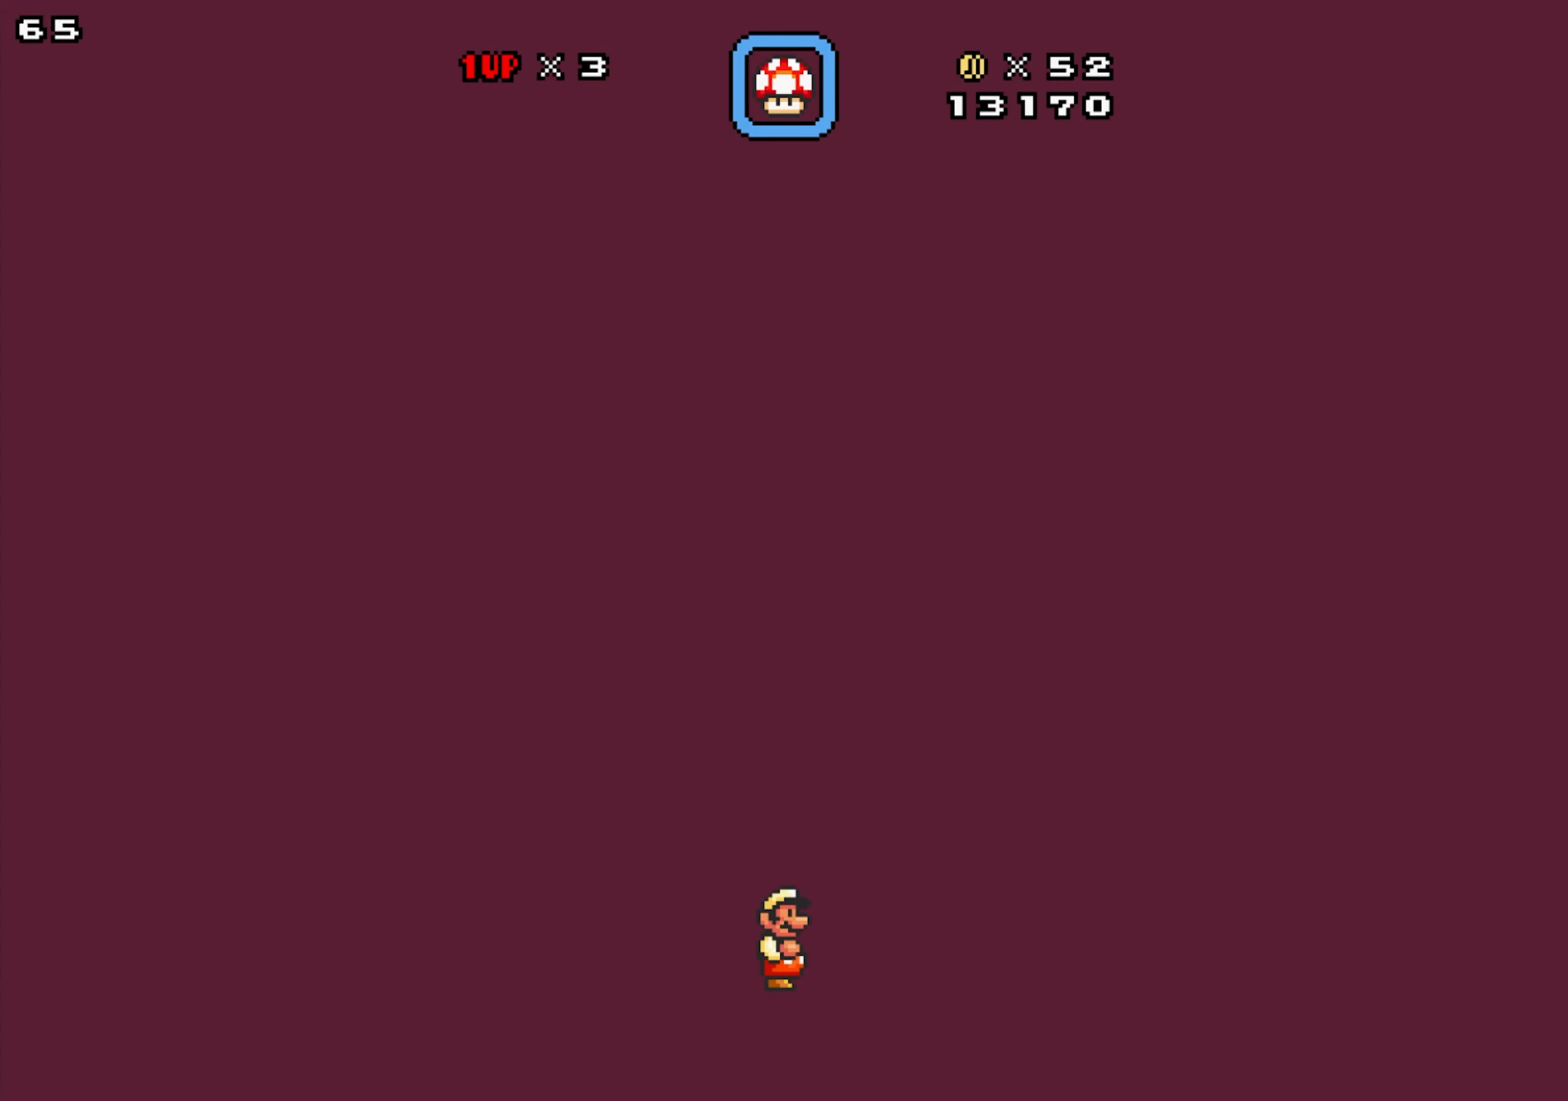
{"buttons": [], "events": []}
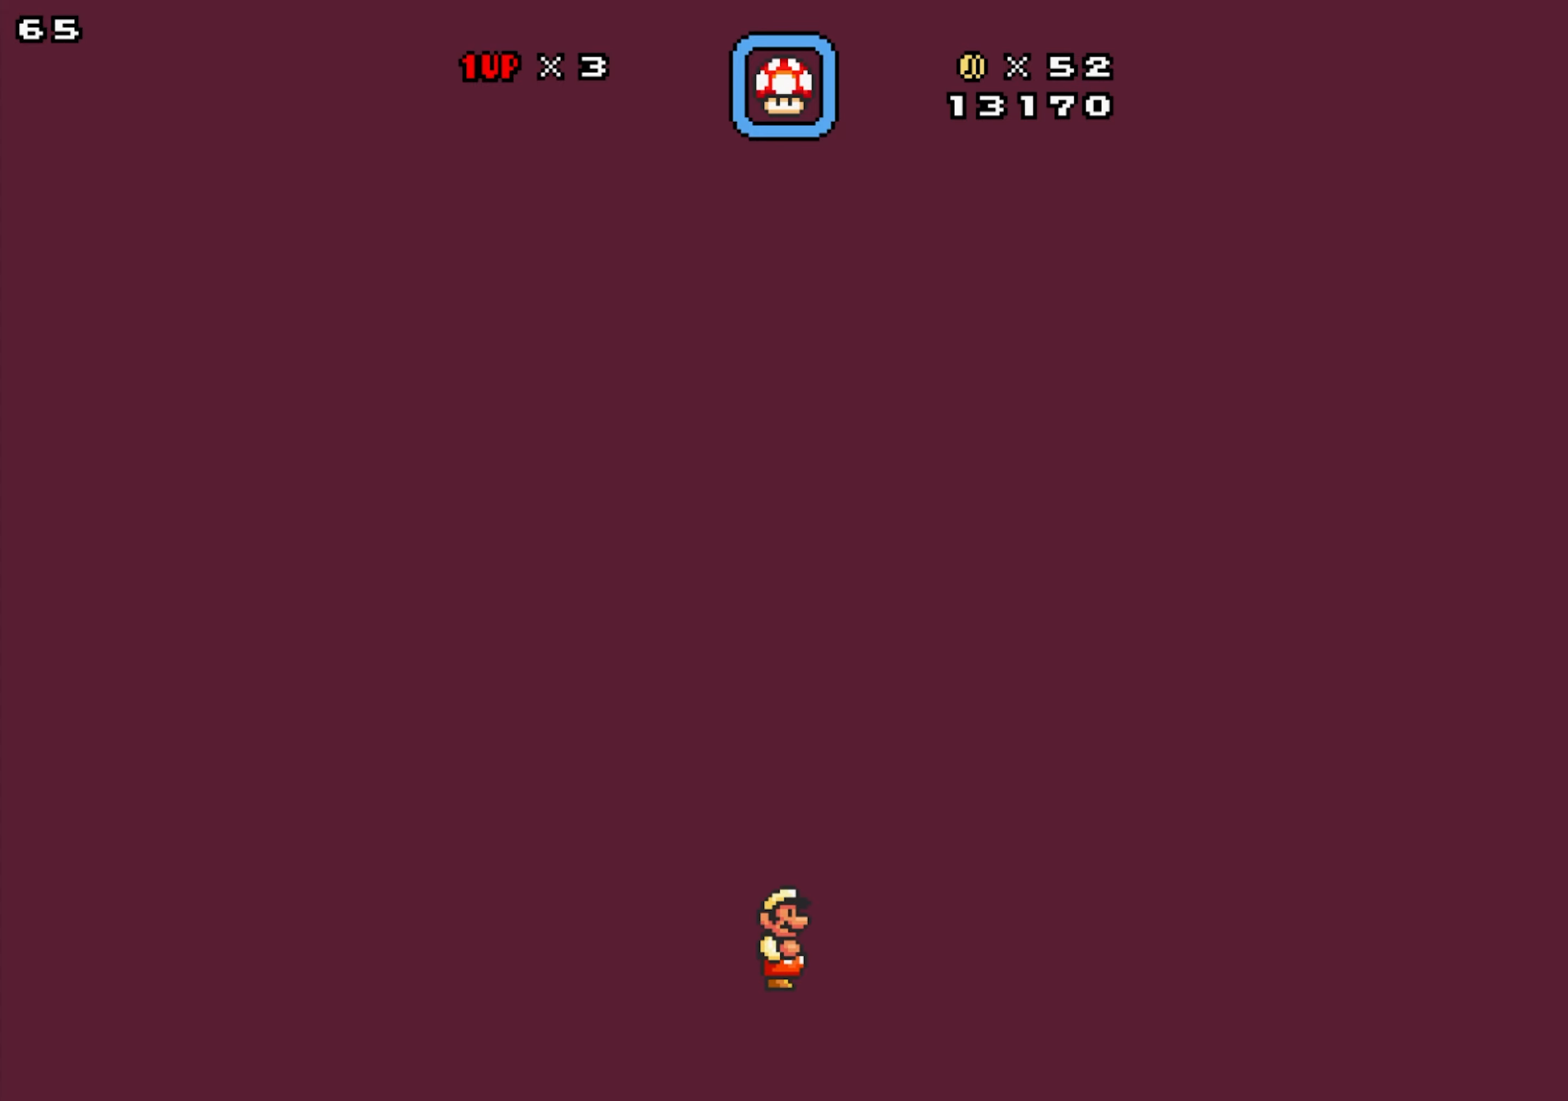
{"buttons": [], "events": []}
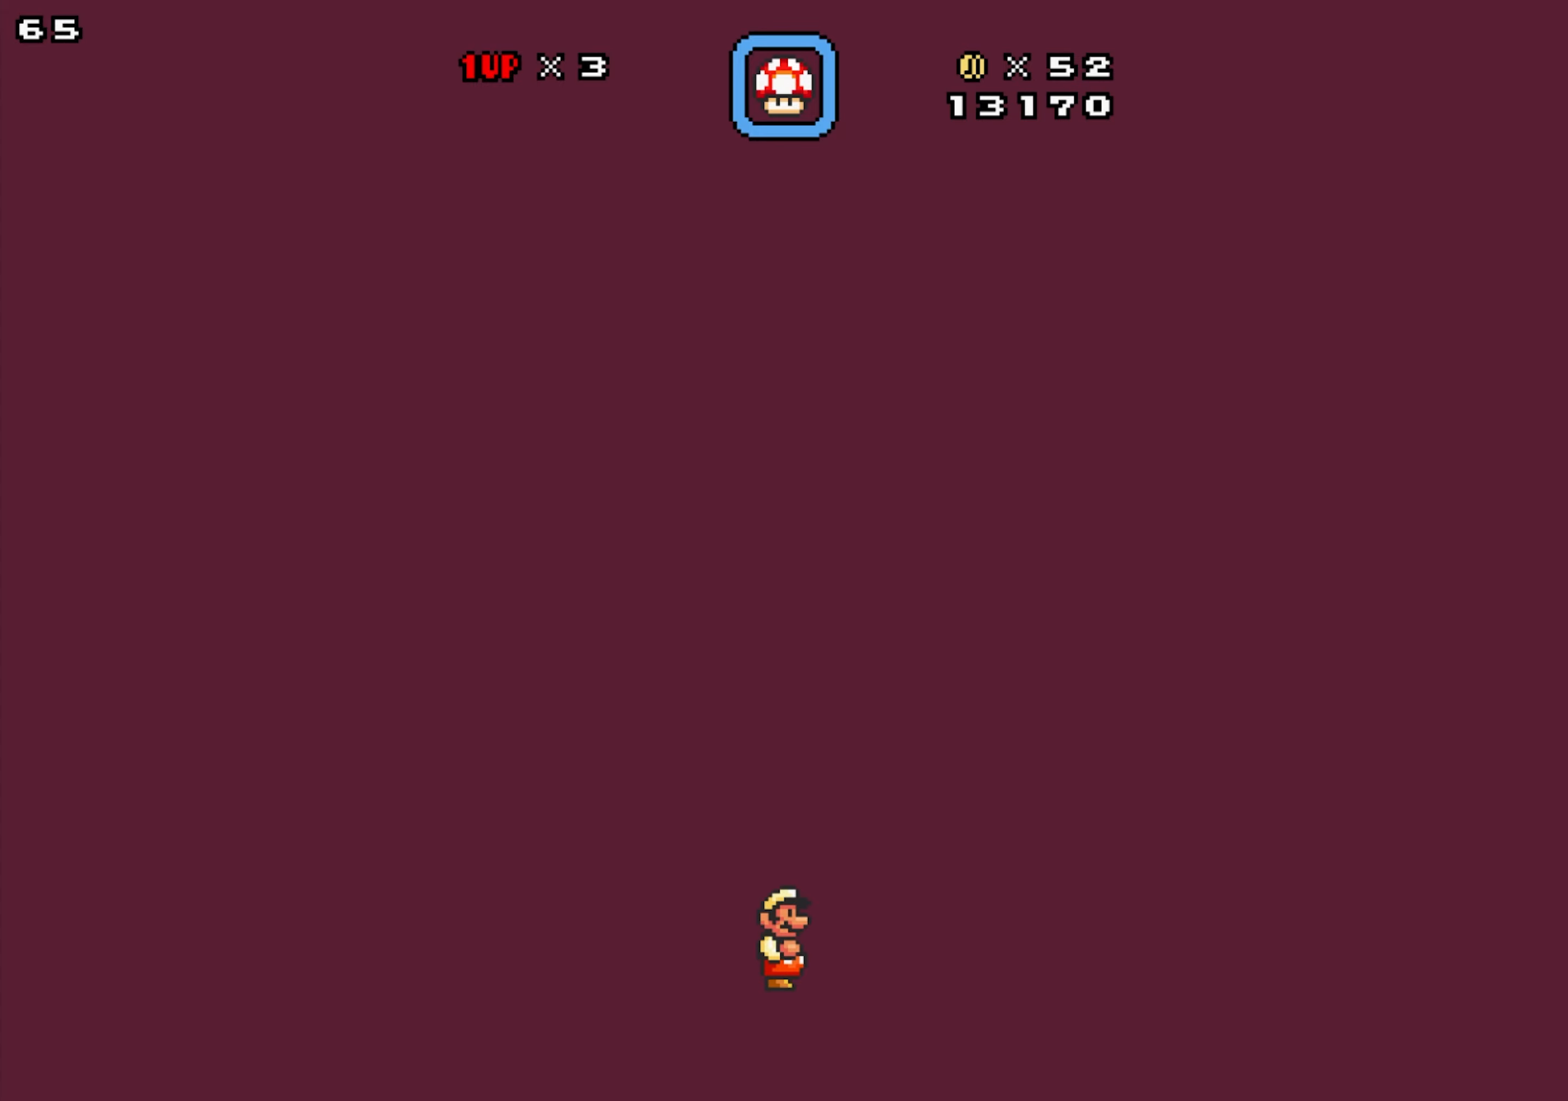
{"buttons": [], "events": []}
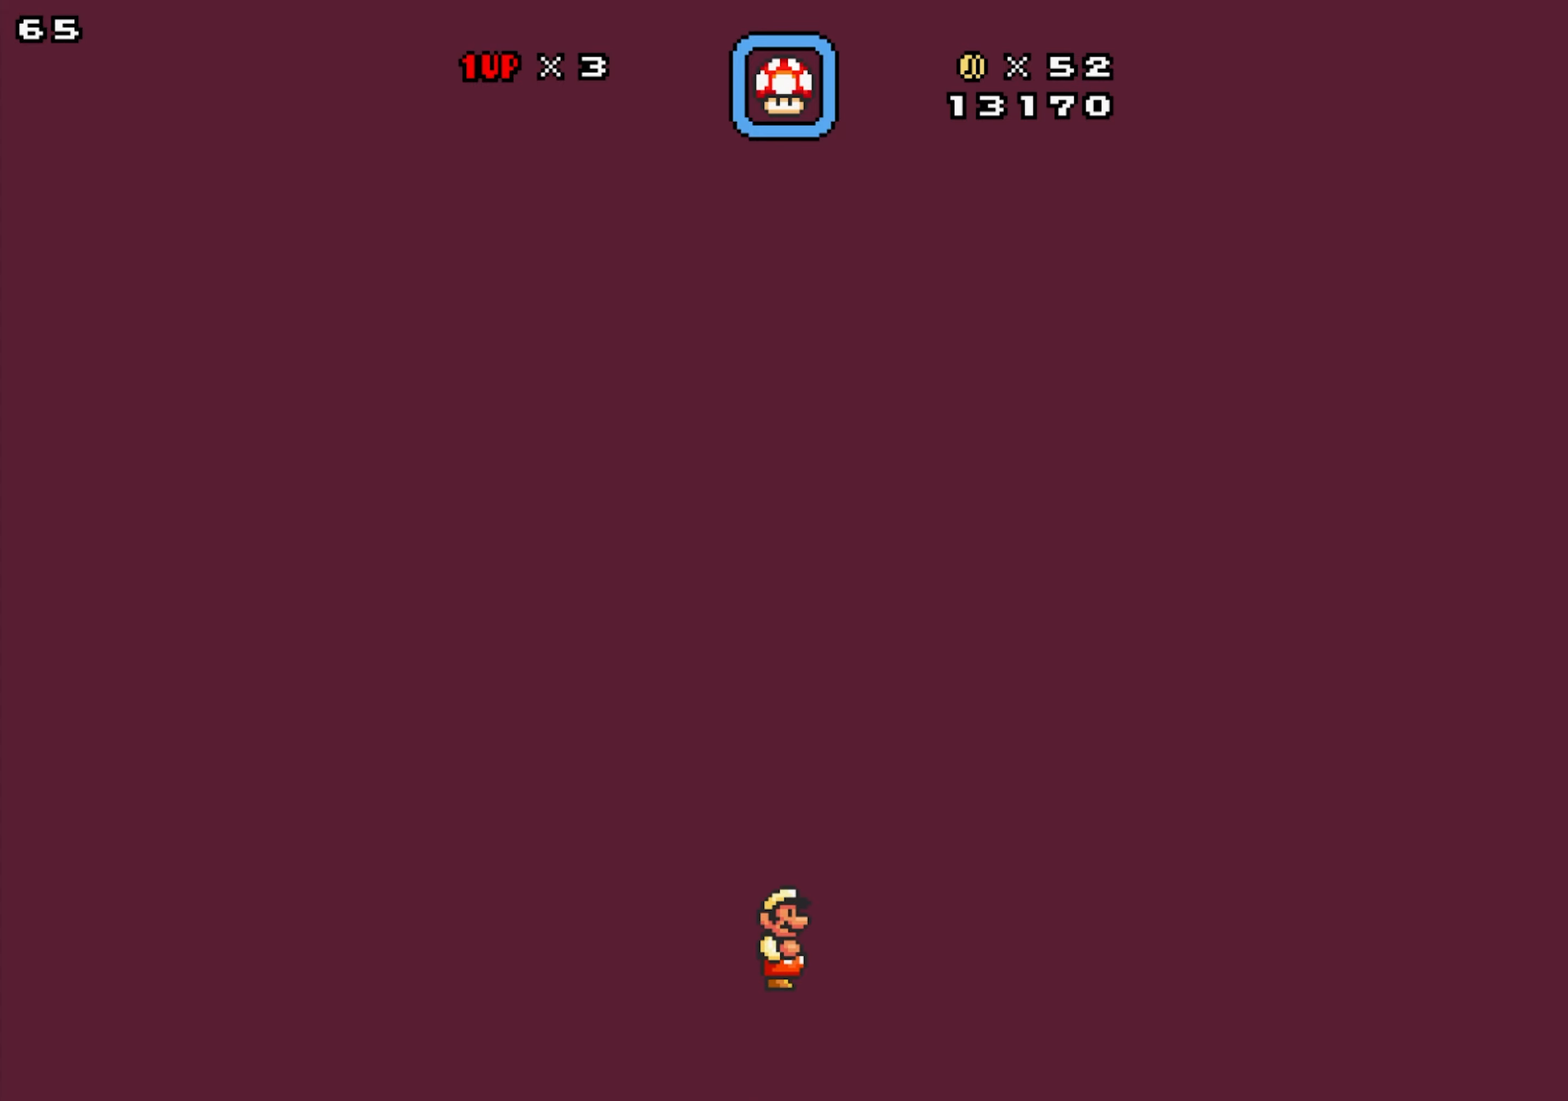
{"buttons": [], "events": []}
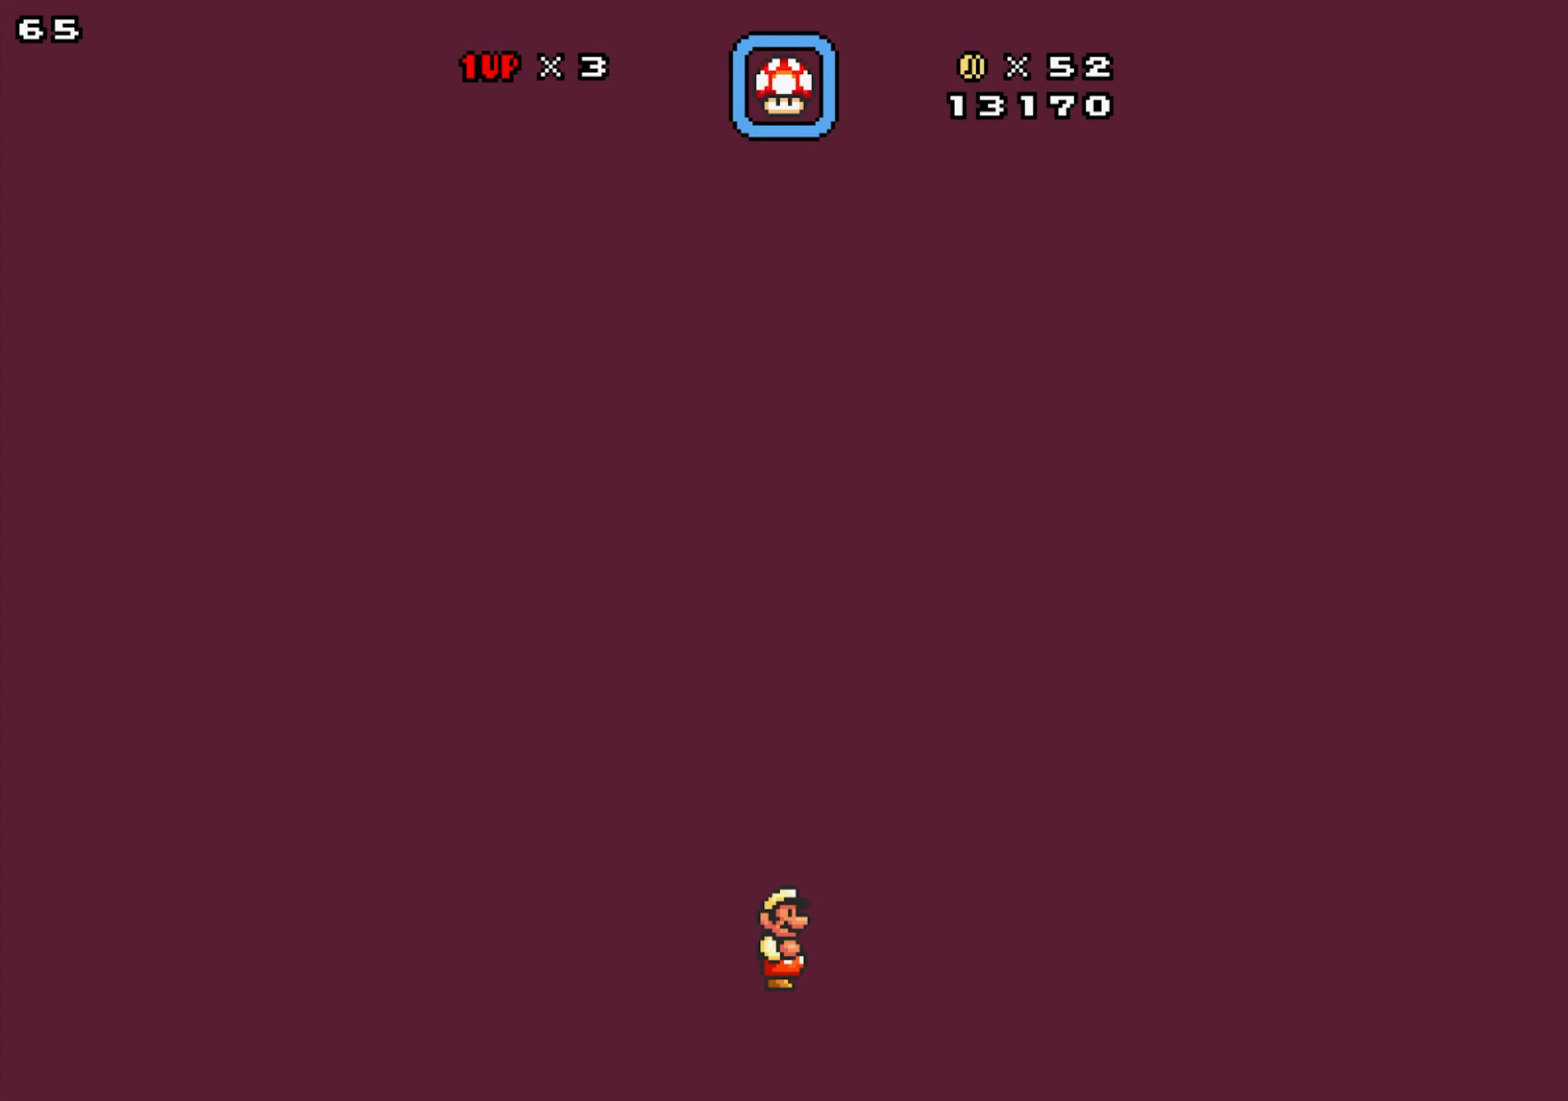
{"buttons": [], "events": []}
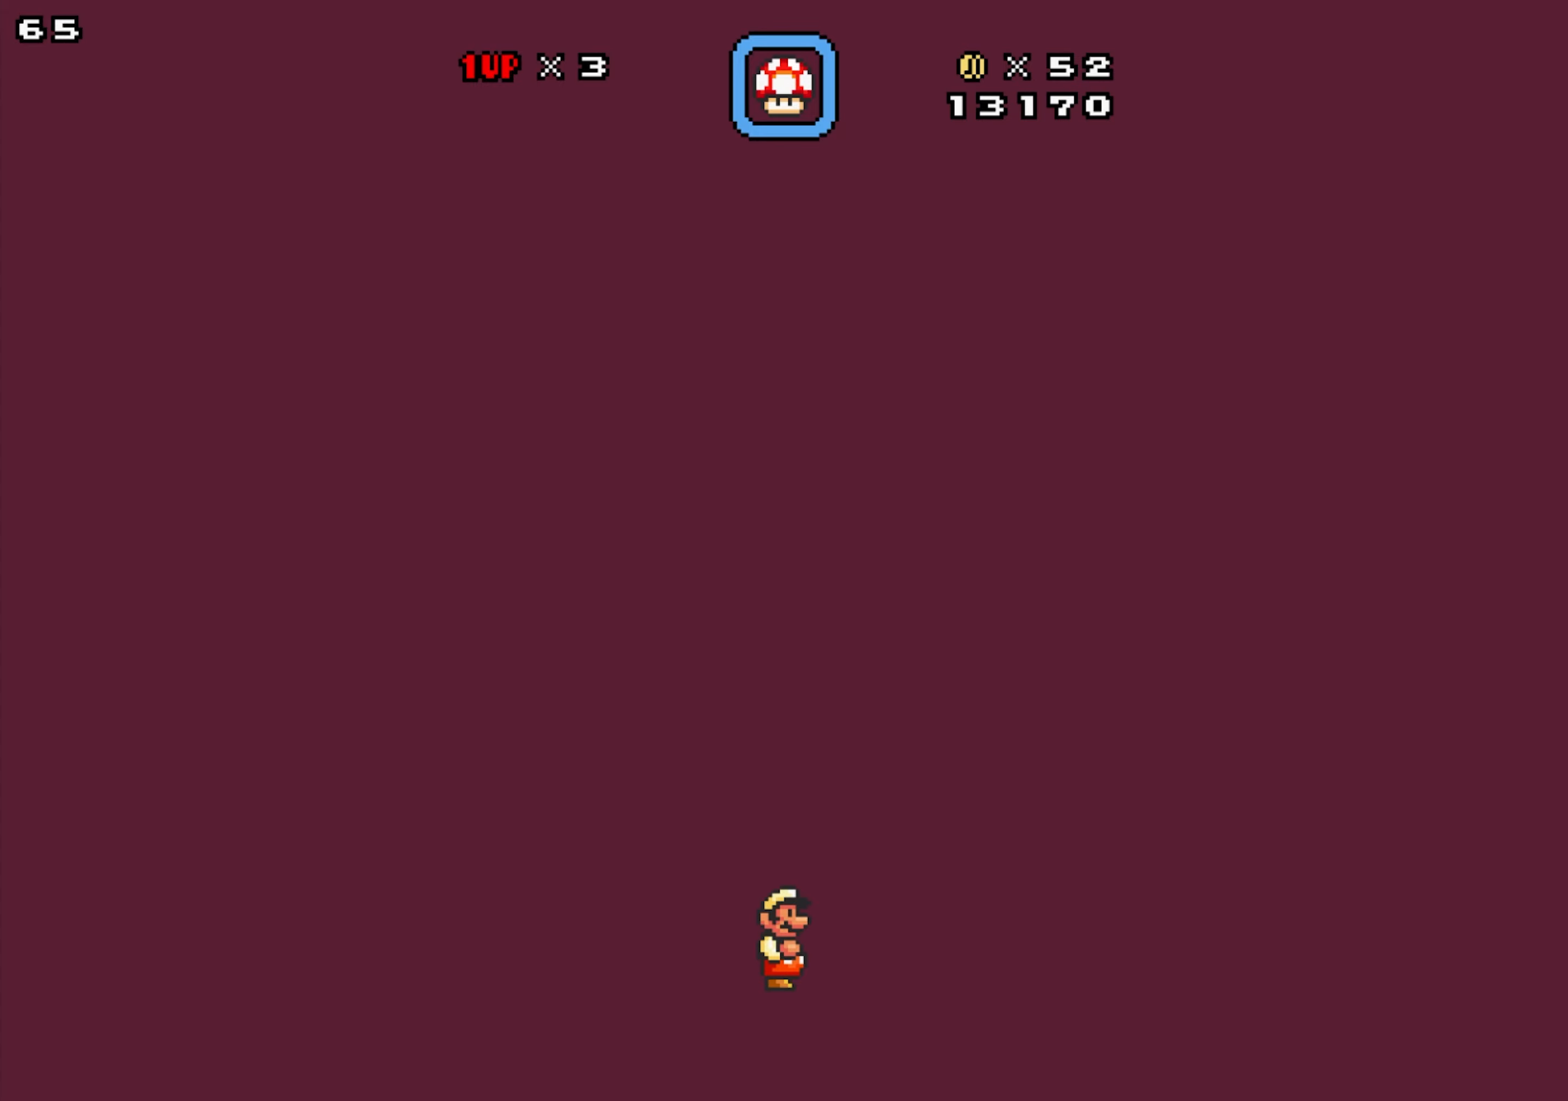
{"buttons": [], "events": []}